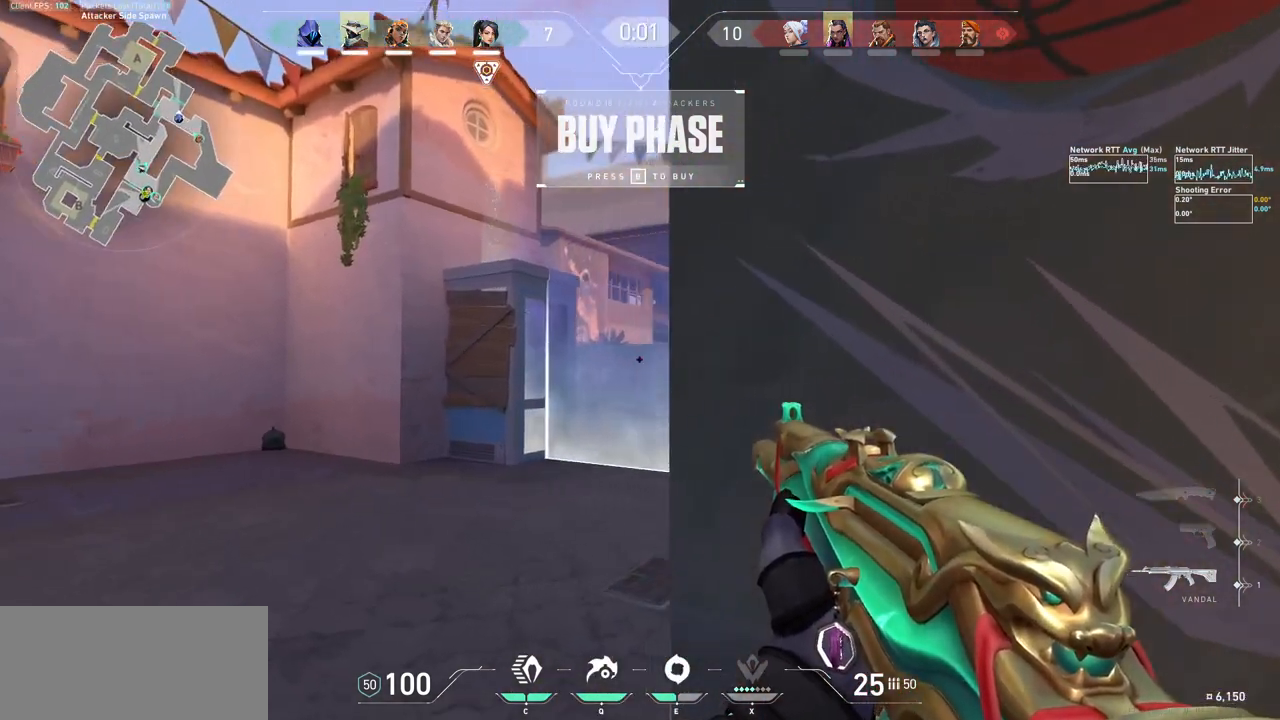
Gameplay with keyboard and mouse; each line is a JSON object with the keys and mouse buttons held at the frame after it. "events" lists presses ("down") and releases ("up") of "a", "ctrl", "d", "e", "f", "q", "r", "s", "shift", "space", "tab", "w", "mouse_left", "mouse_wheel", "mouse_right", "mouse_mb4" and "mouse_mb5" between this image and that frame as [ms after this image, input, new state], when the widget could be followed in between. "mouse_left", "mouse_wheel", "mouse_right", "mouse_mb4", "mouse_mb5" = the "left", "wheel", "right", "mb4", "mb5" buttons of the "mouse" list. No other keys are recorded. "wheel" means that the mouse wheel is clicked or scrolled. Not read: mouse_move.
{"keys": ["a", "shift"], "mouse": [], "events": [[400, "w", "up"]]}
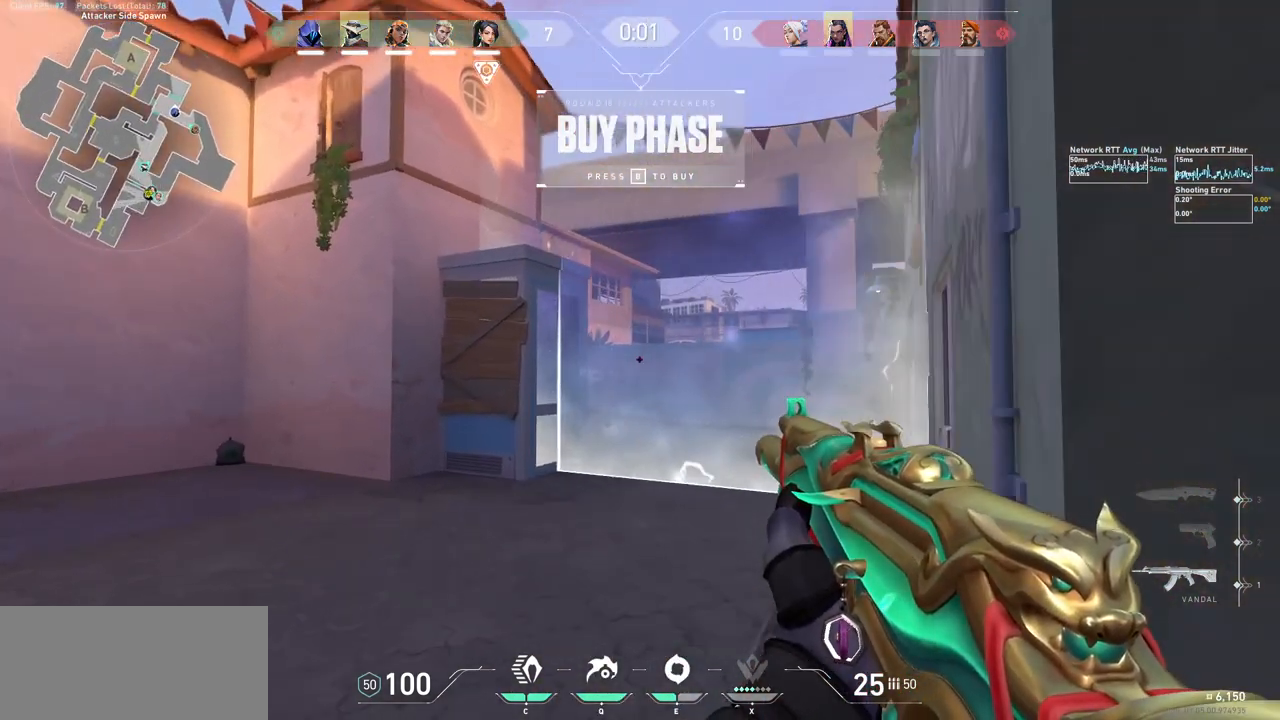
{"keys": ["a", "shift"], "mouse": [], "events": []}
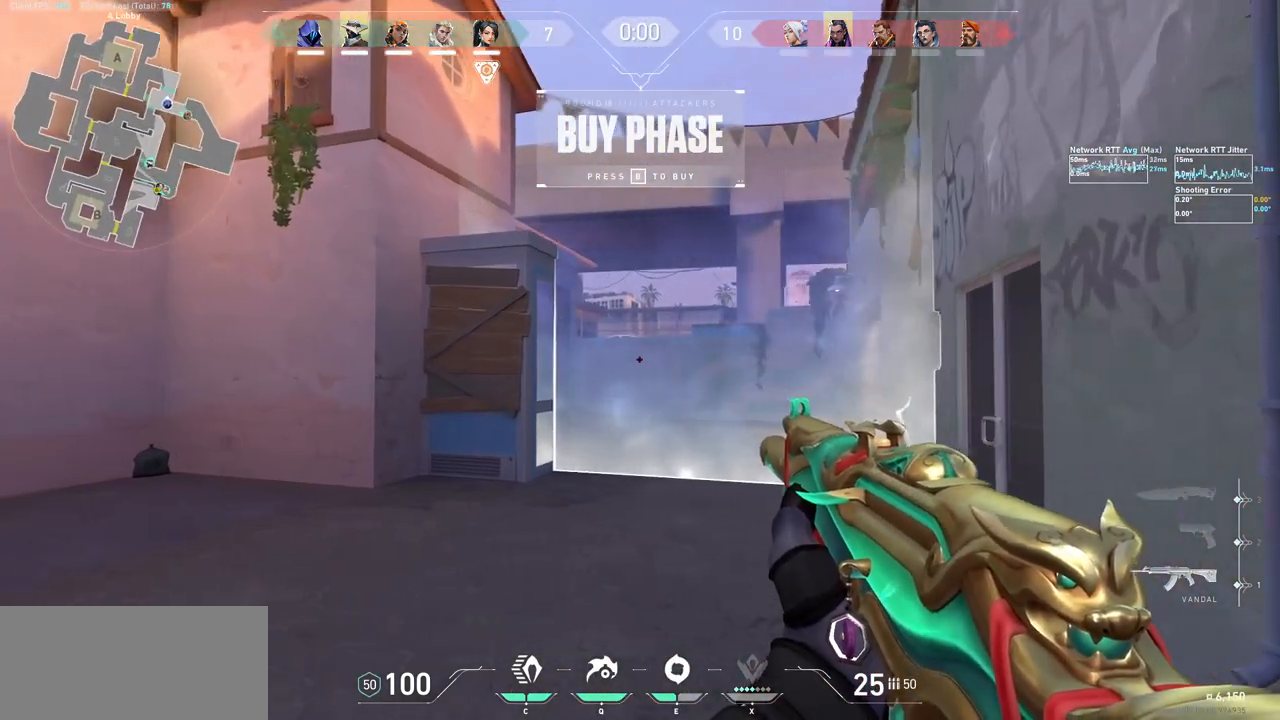
{"keys": ["a", "shift"], "mouse": [], "events": []}
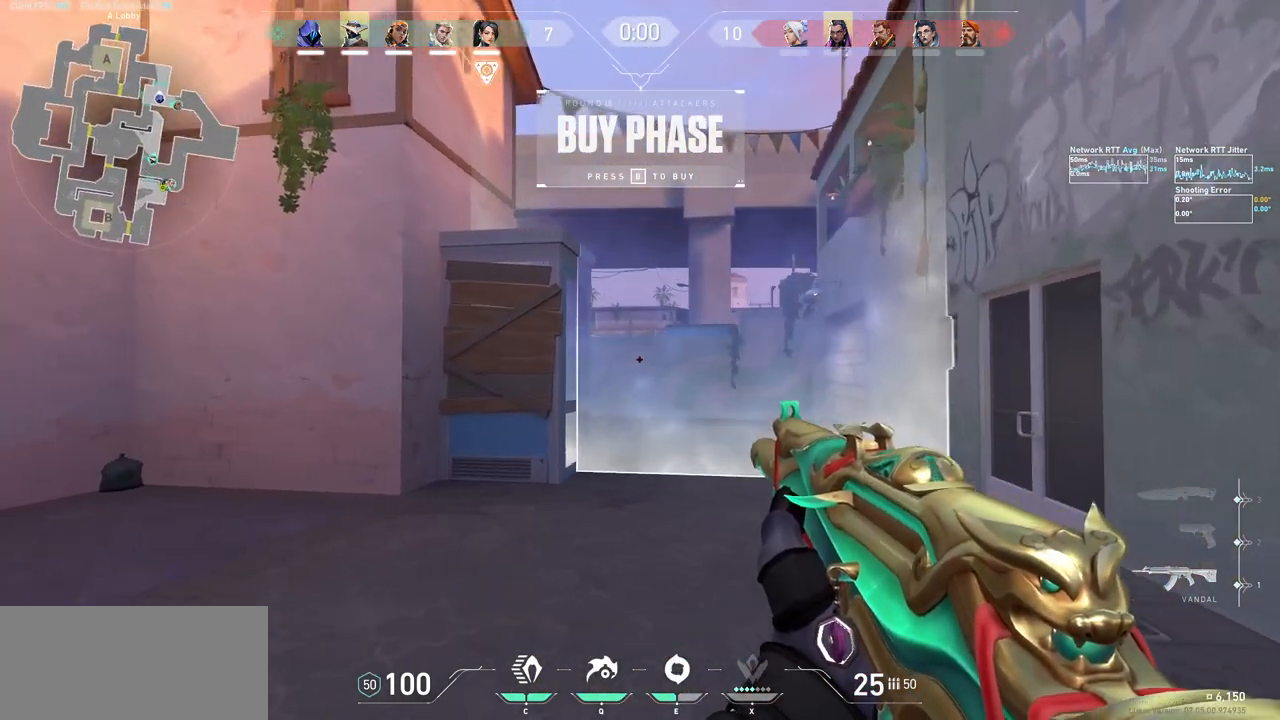
{"keys": ["ctrl"], "mouse": [], "events": [[267, "a", "up"], [267, "shift", "up"], [400, "ctrl", "down"]]}
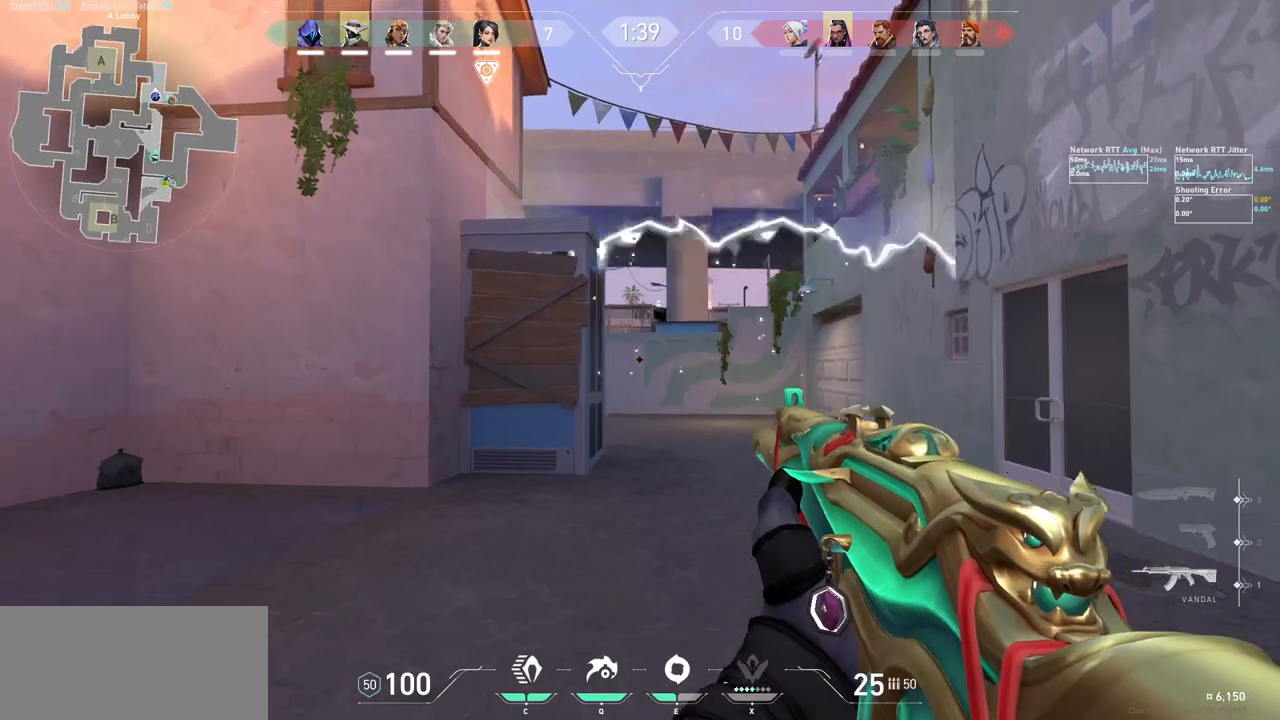
{"keys": ["a", "shift"], "mouse": [], "events": [[67, "ctrl", "up"], [233, "w", "down"], [267, "a", "down"], [300, "shift", "down"], [467, "w", "up"]]}
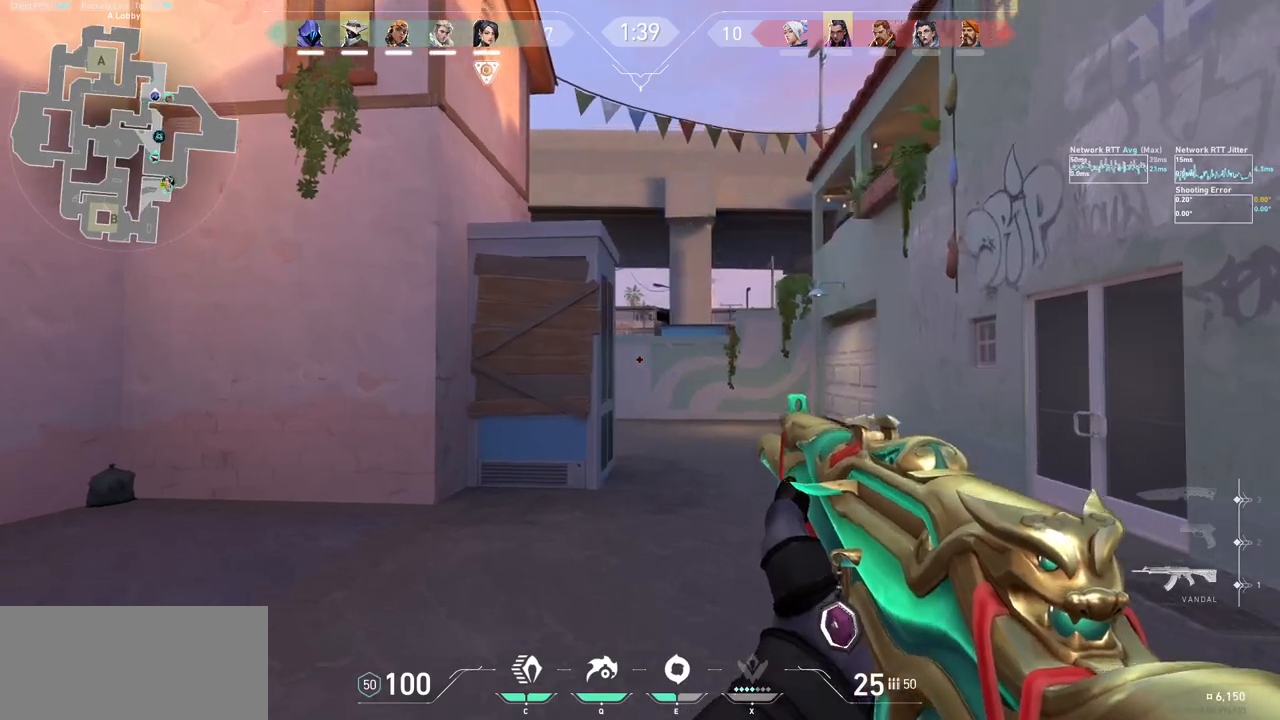
{"keys": ["a", "s", "shift"], "mouse": [], "events": [[233, "s", "down"]]}
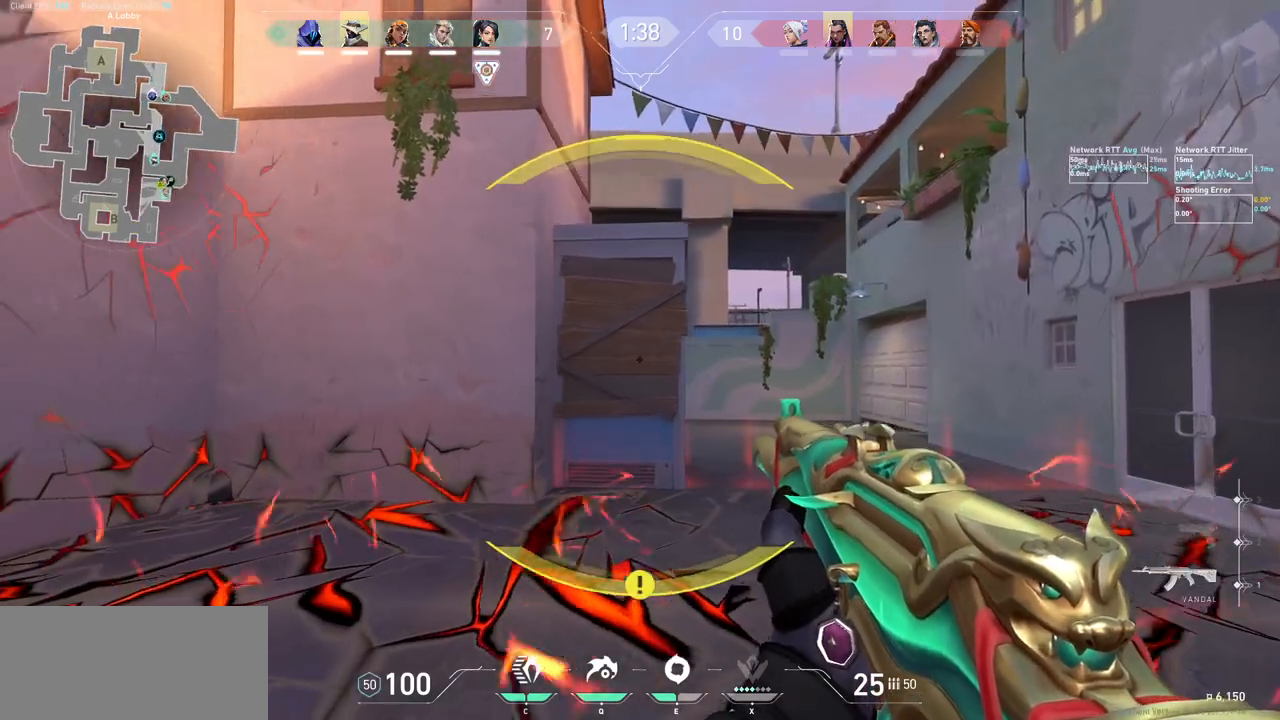
{"keys": ["a", "s"], "mouse": [], "events": [[67, "a", "up"], [67, "shift", "up"], [467, "a", "down"]]}
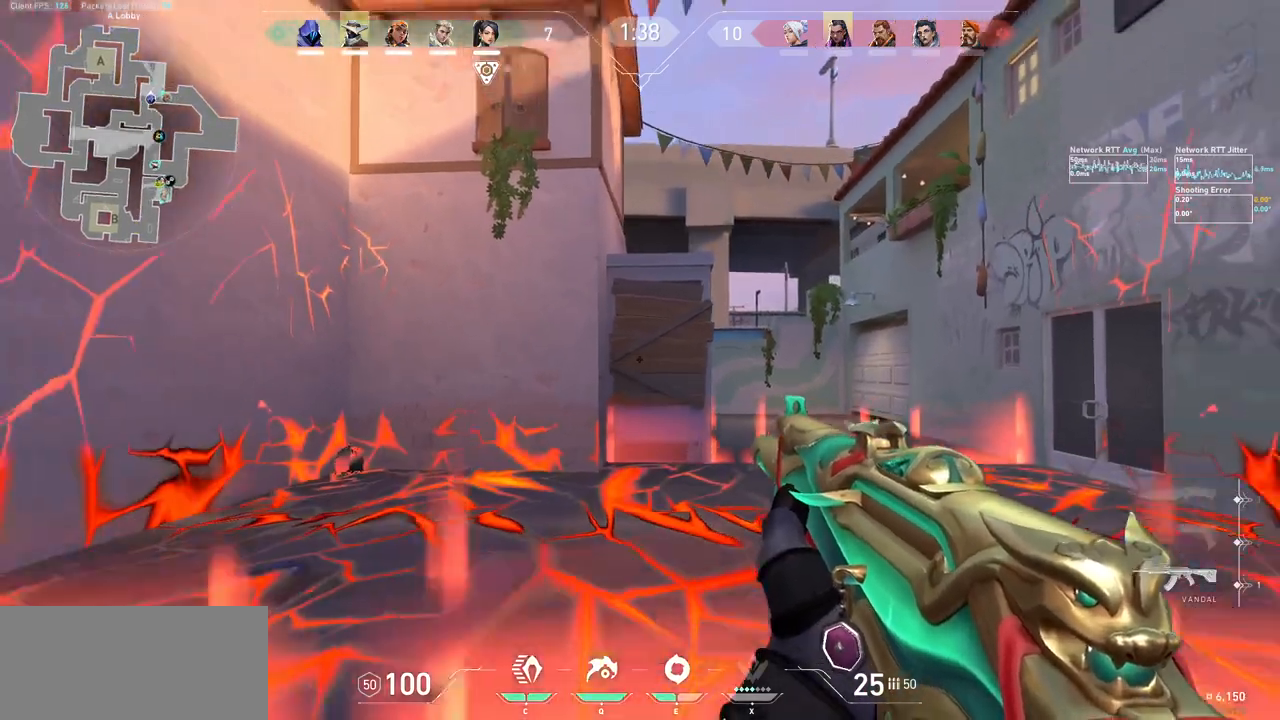
{"keys": ["a", "w"], "mouse": [], "events": [[67, "shift", "down"], [267, "a", "up"], [267, "s", "up"], [300, "shift", "up"], [433, "a", "down"], [500, "w", "down"]]}
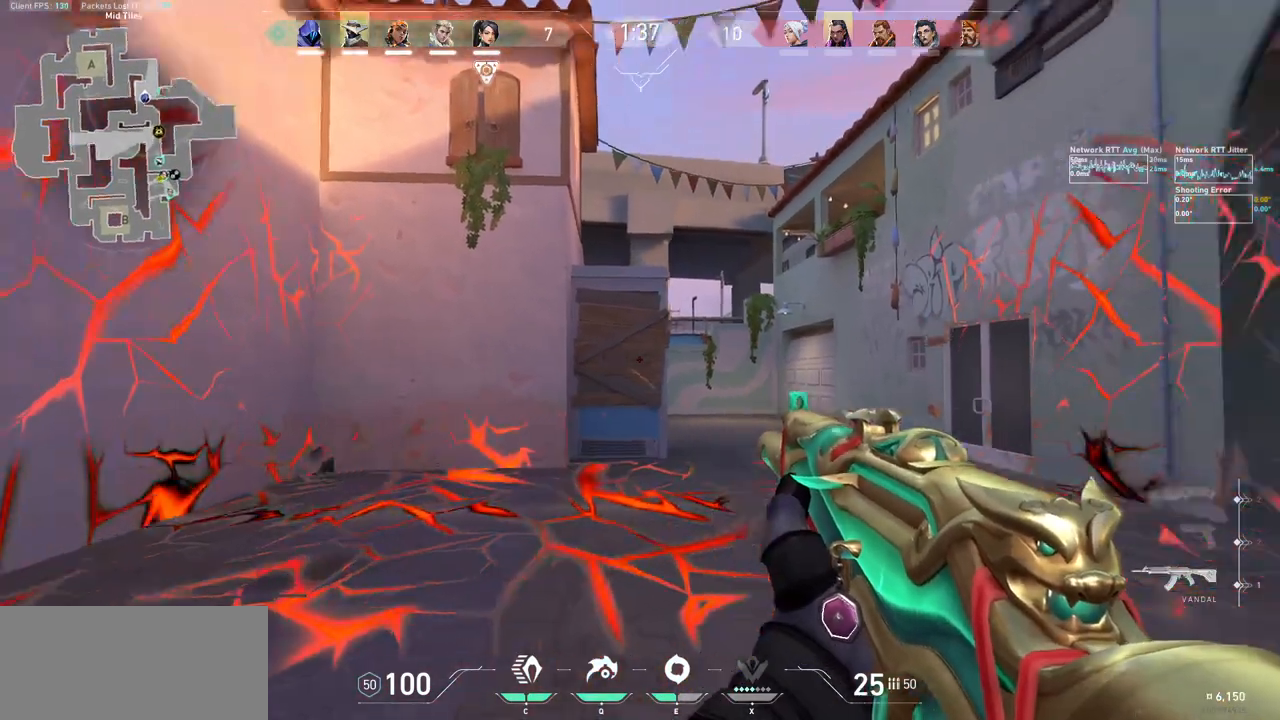
{"keys": ["a", "s", "shift"], "mouse": [], "events": [[67, "shift", "down"], [200, "w", "up"], [333, "s", "down"]]}
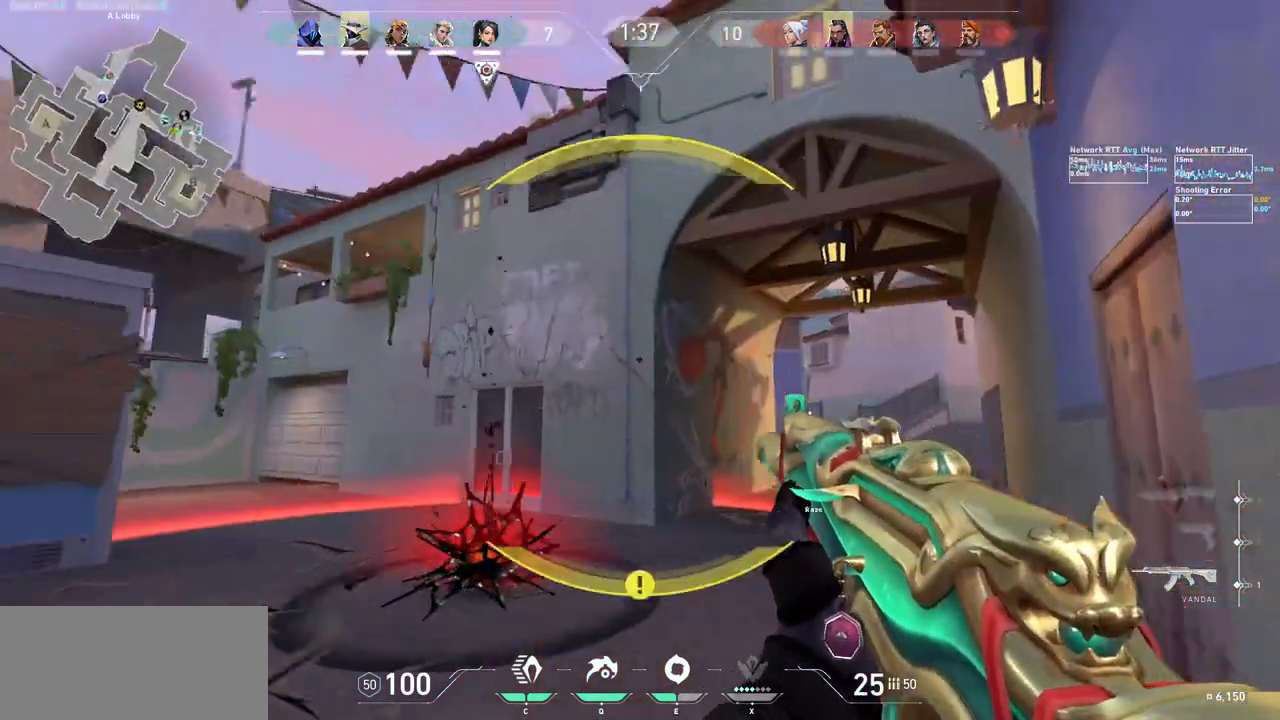
{"keys": ["a", "s", "shift"], "mouse": [], "events": [[133, "shift", "up"], [200, "a", "up"], [367, "a", "down"], [367, "shift", "down"]]}
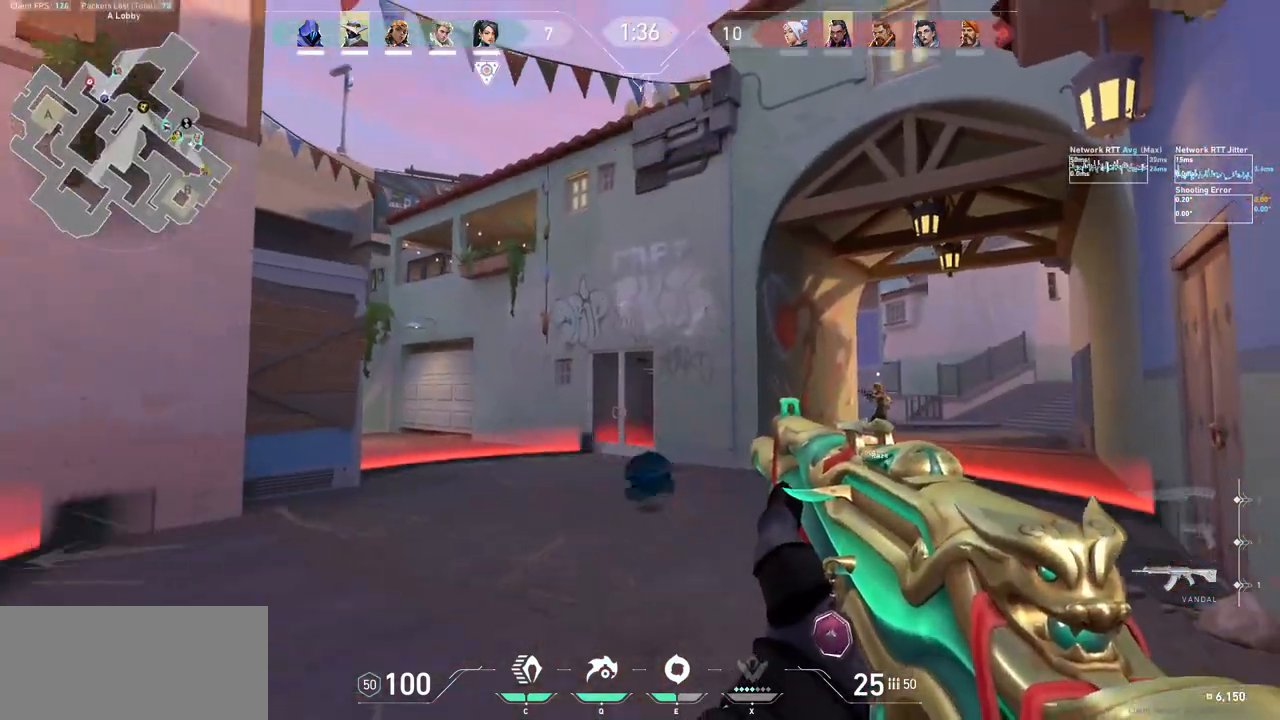
{"keys": ["a", "shift", "w"], "mouse": [], "events": [[67, "a", "up"], [67, "shift", "up"], [100, "s", "up"], [200, "w", "down"], [333, "a", "down"], [400, "shift", "down"]]}
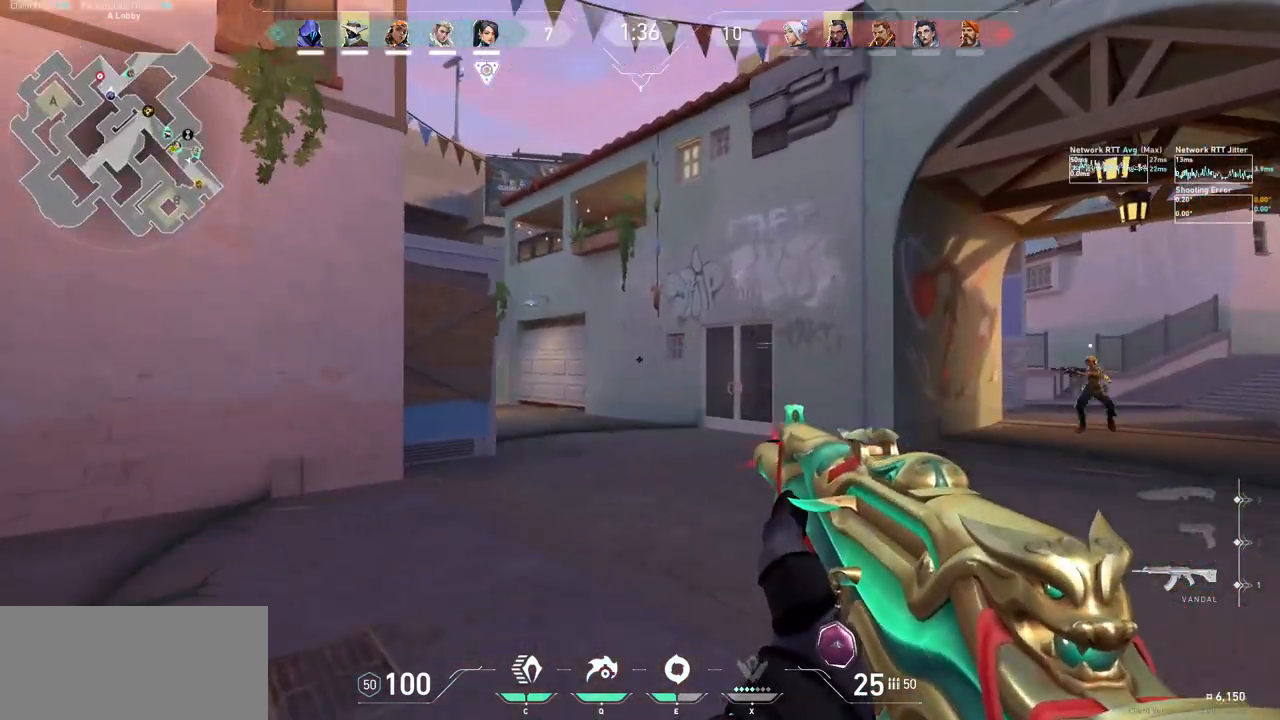
{"keys": ["a", "shift"], "mouse": [], "events": [[67, "mouse_mb5", "down"], [100, "w", "up"], [433, "mouse_mb5", "up"]]}
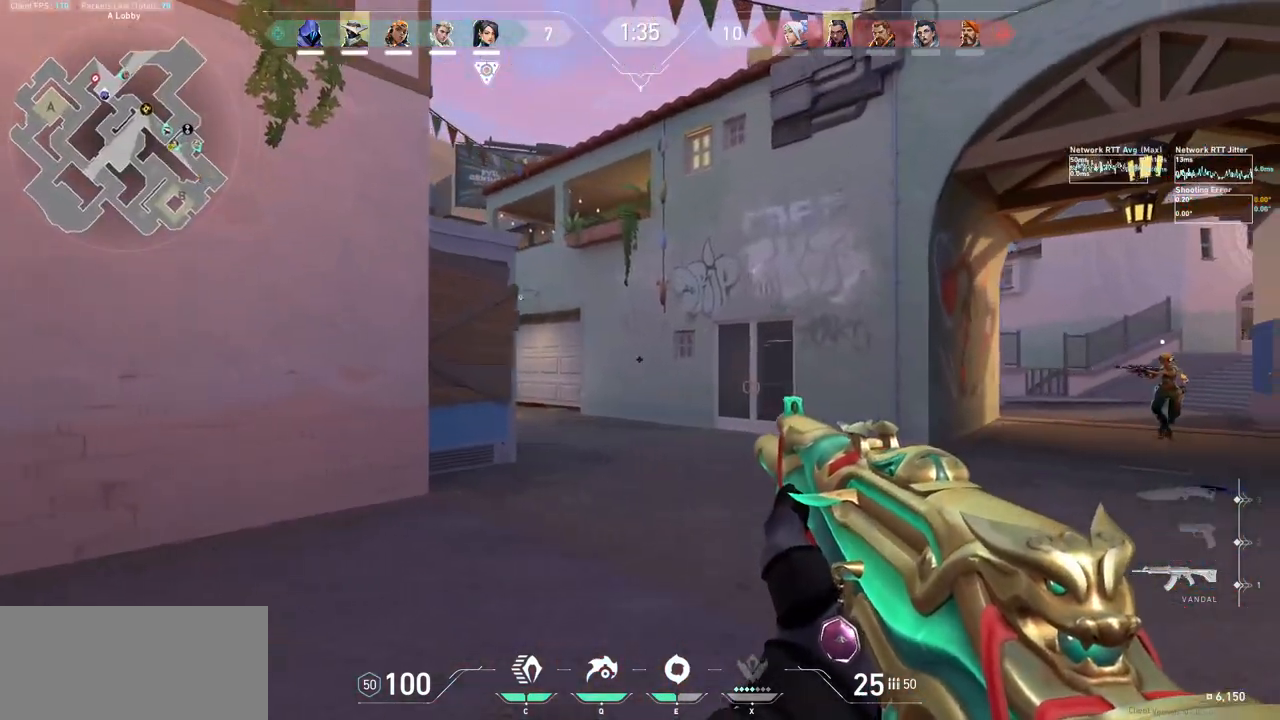
{"keys": ["a", "shift", "w"], "mouse": [], "events": [[233, "w", "down"]]}
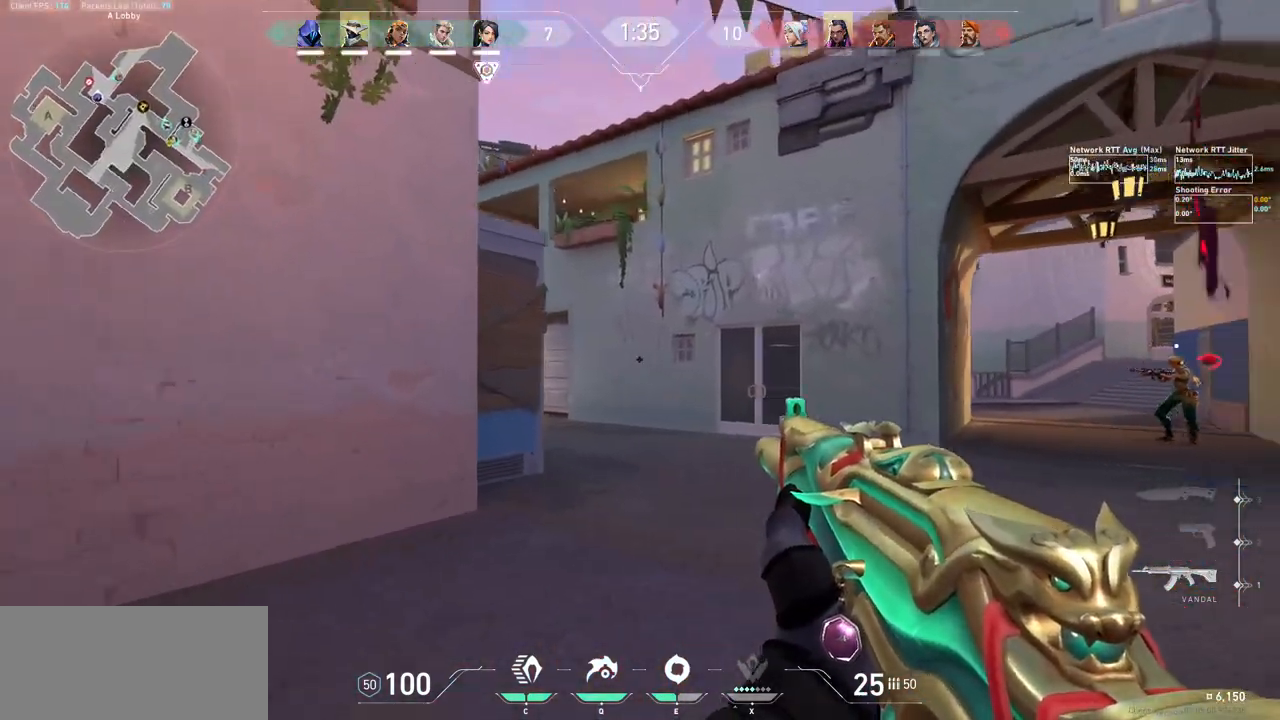
{"keys": ["a", "shift"], "mouse": [], "events": [[167, "w", "up"]]}
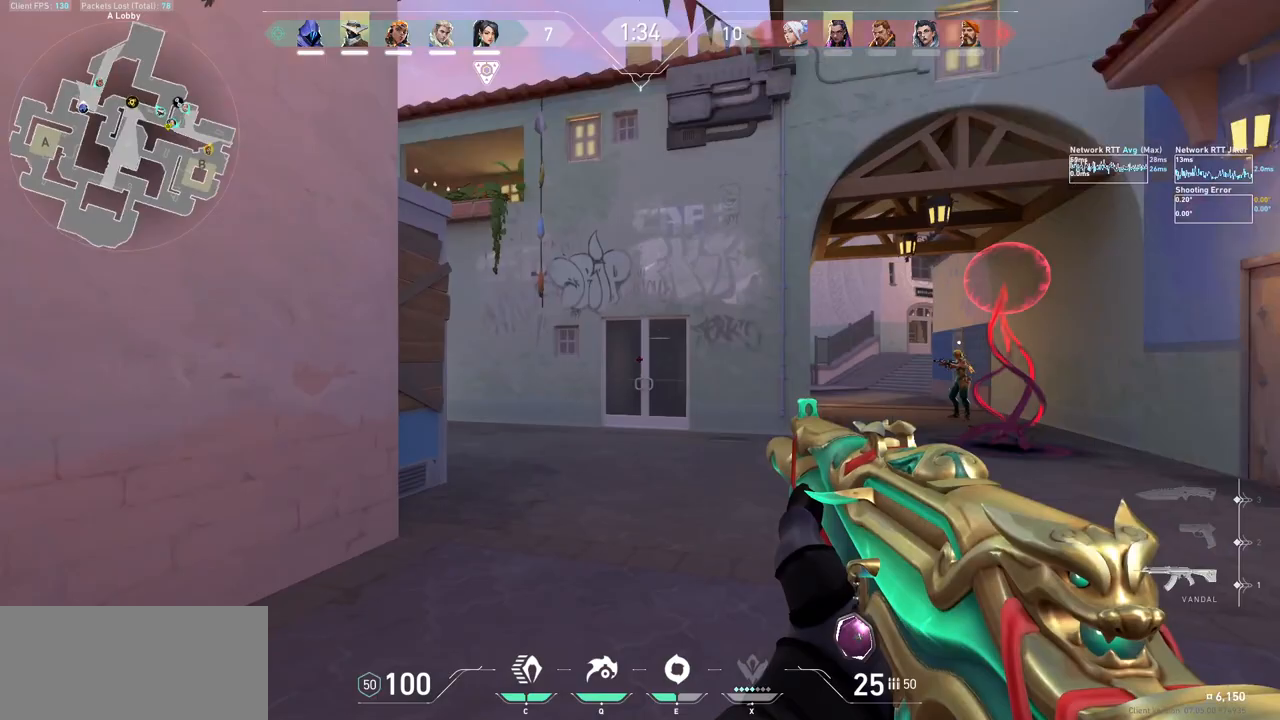
{"keys": ["d"], "mouse": [], "events": [[200, "a", "up"], [200, "mouse_left", "down"], [200, "shift", "up"], [500, "d", "down"], [500, "mouse_left", "up"]]}
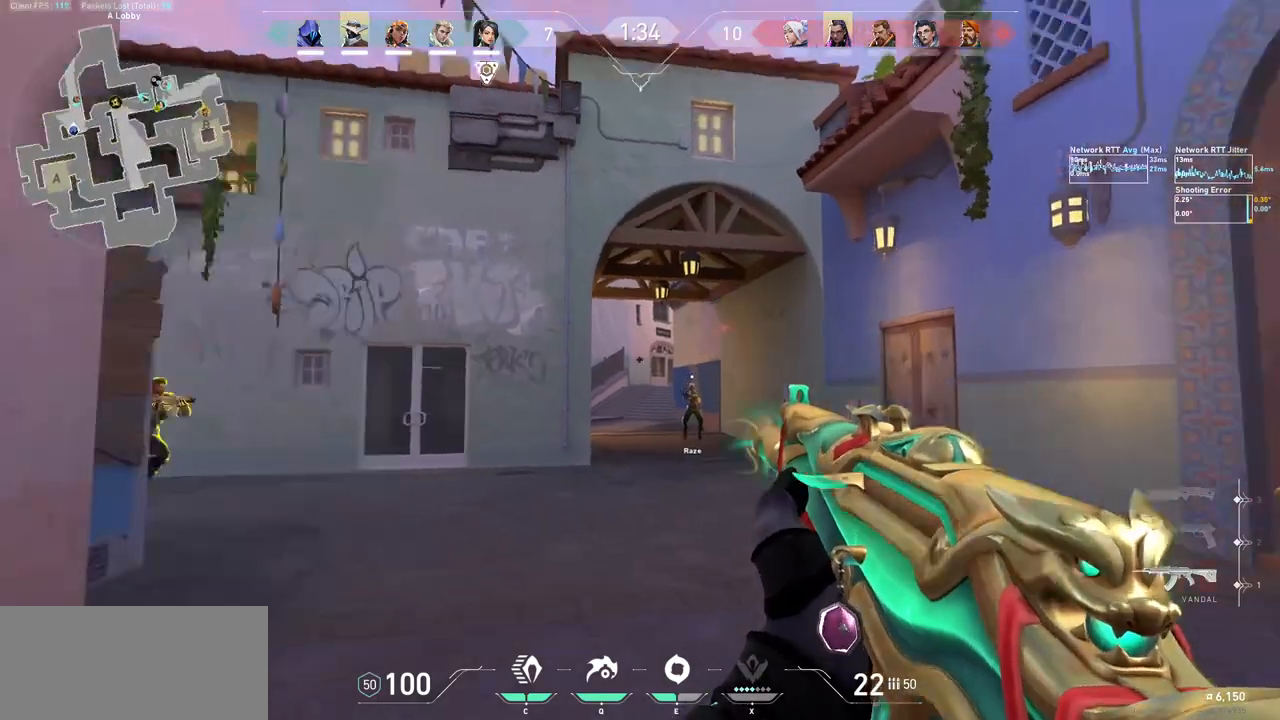
{"keys": [], "mouse": ["left"], "events": [[167, "d", "up"], [200, "ctrl", "down"], [300, "ctrl", "up"], [400, "mouse_left", "down"]]}
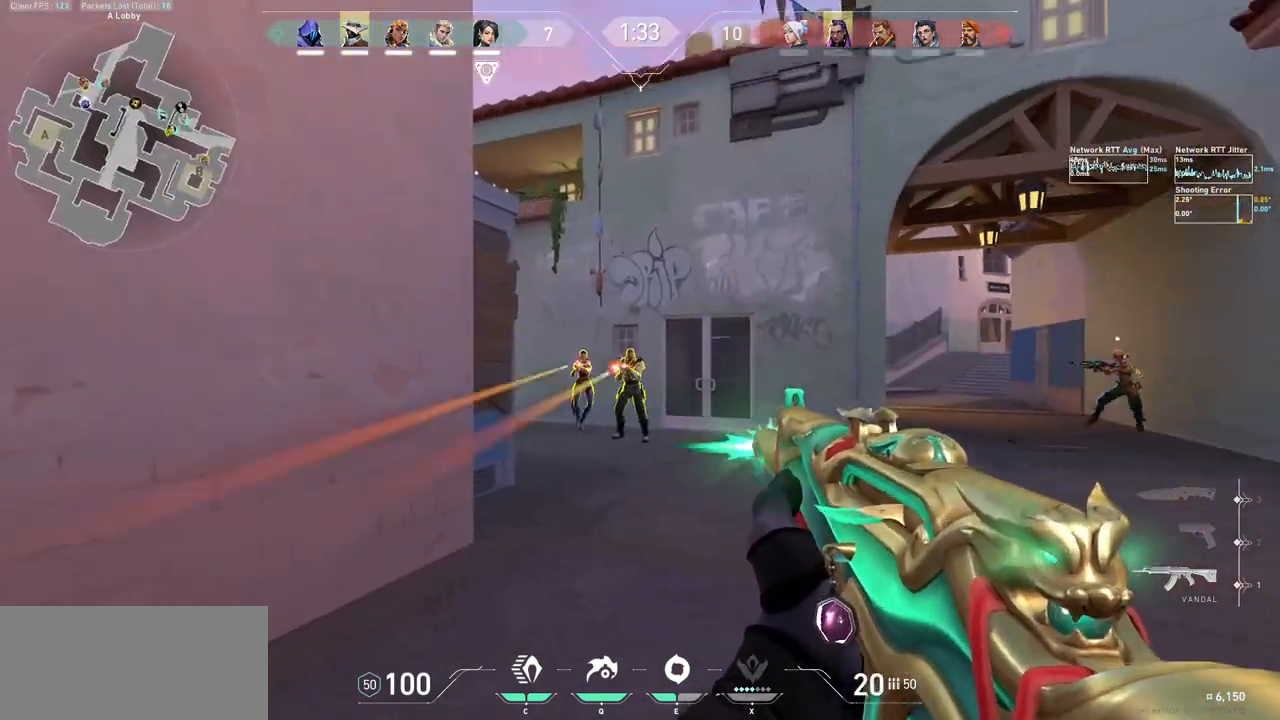
{"keys": [], "mouse": ["left"], "events": []}
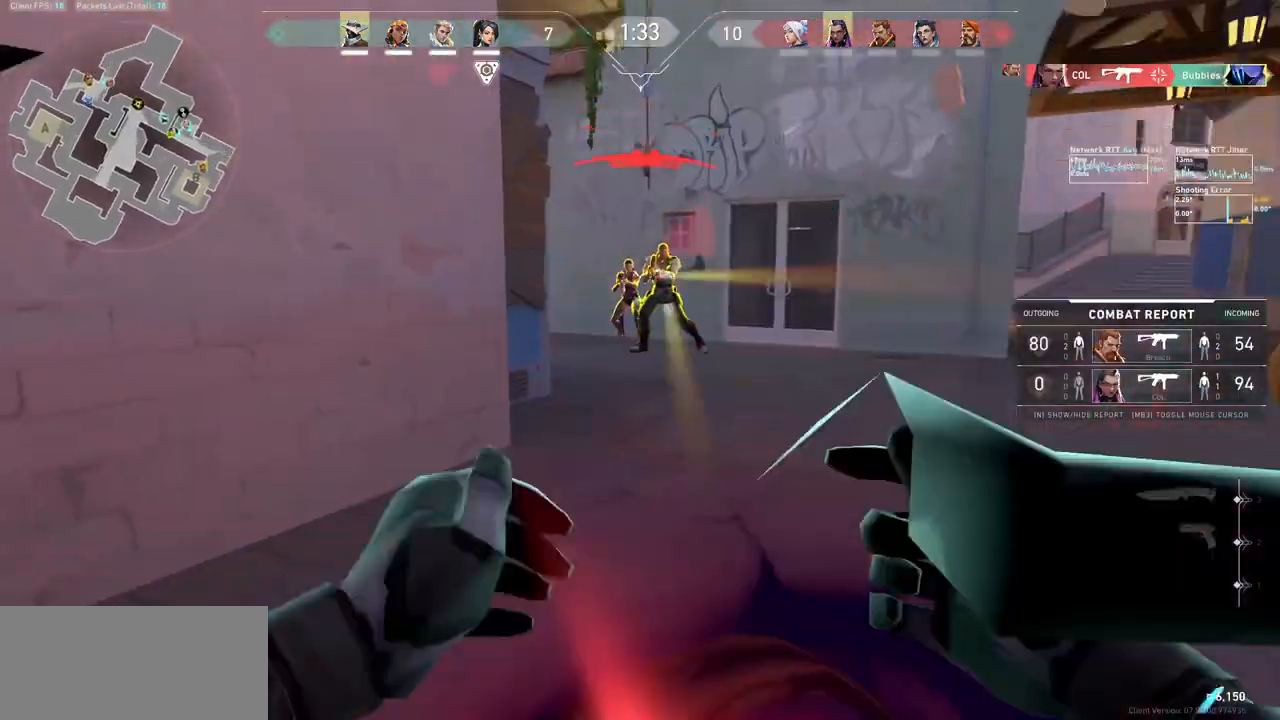
{"keys": [], "mouse": ["mb5"], "events": [[67, "mouse_left", "up"], [100, "tab", "down"], [200, "mouse_mb5", "down"], [267, "tab", "up"]]}
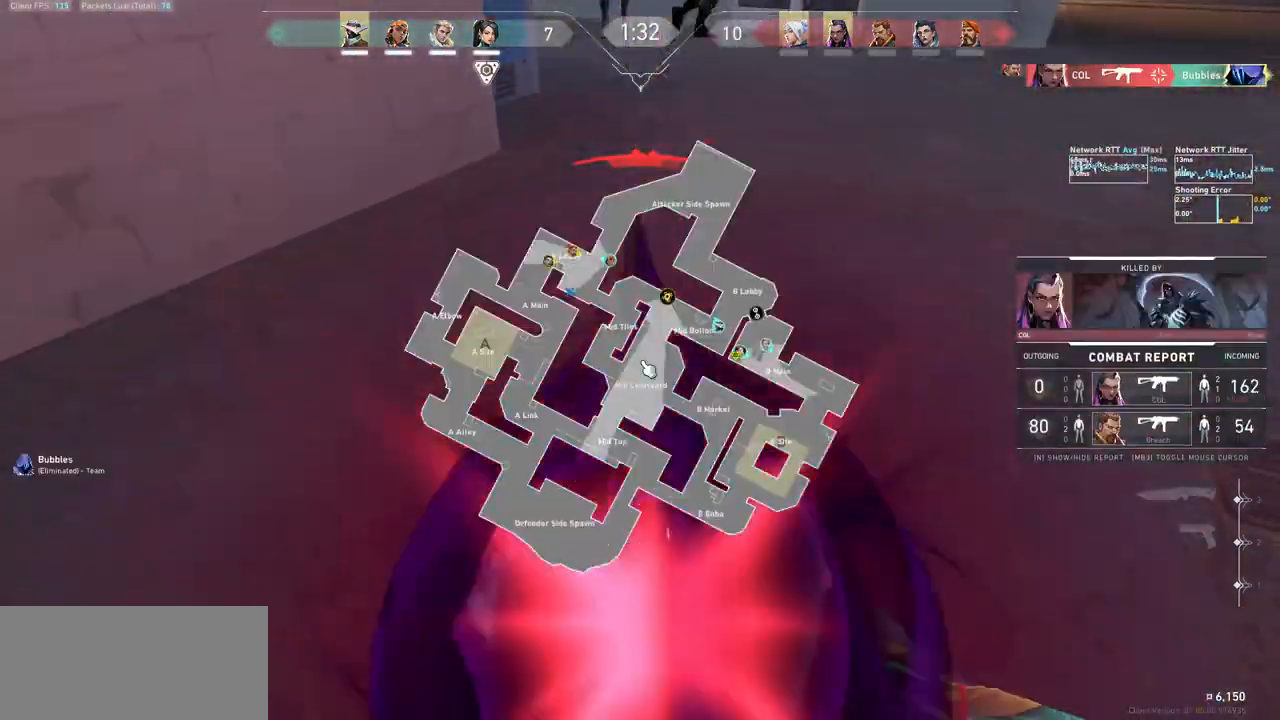
{"keys": [], "mouse": ["mb5"], "events": []}
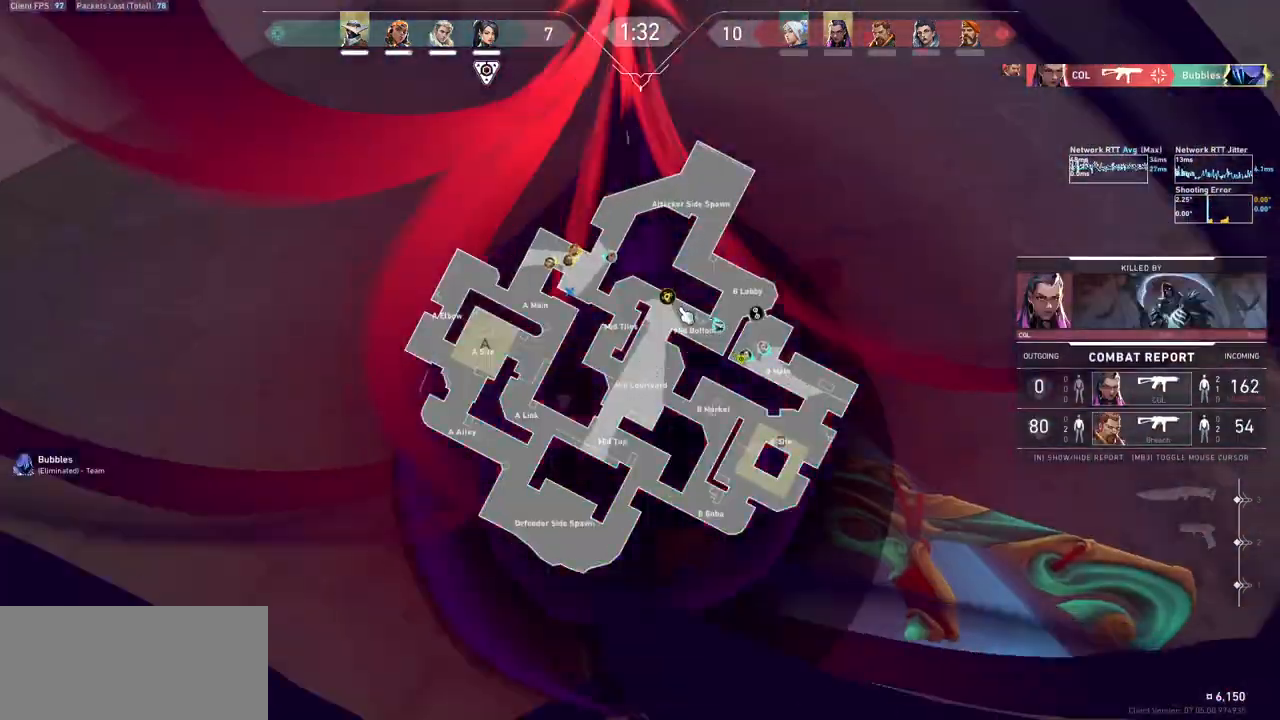
{"keys": [], "mouse": ["mb5"], "events": []}
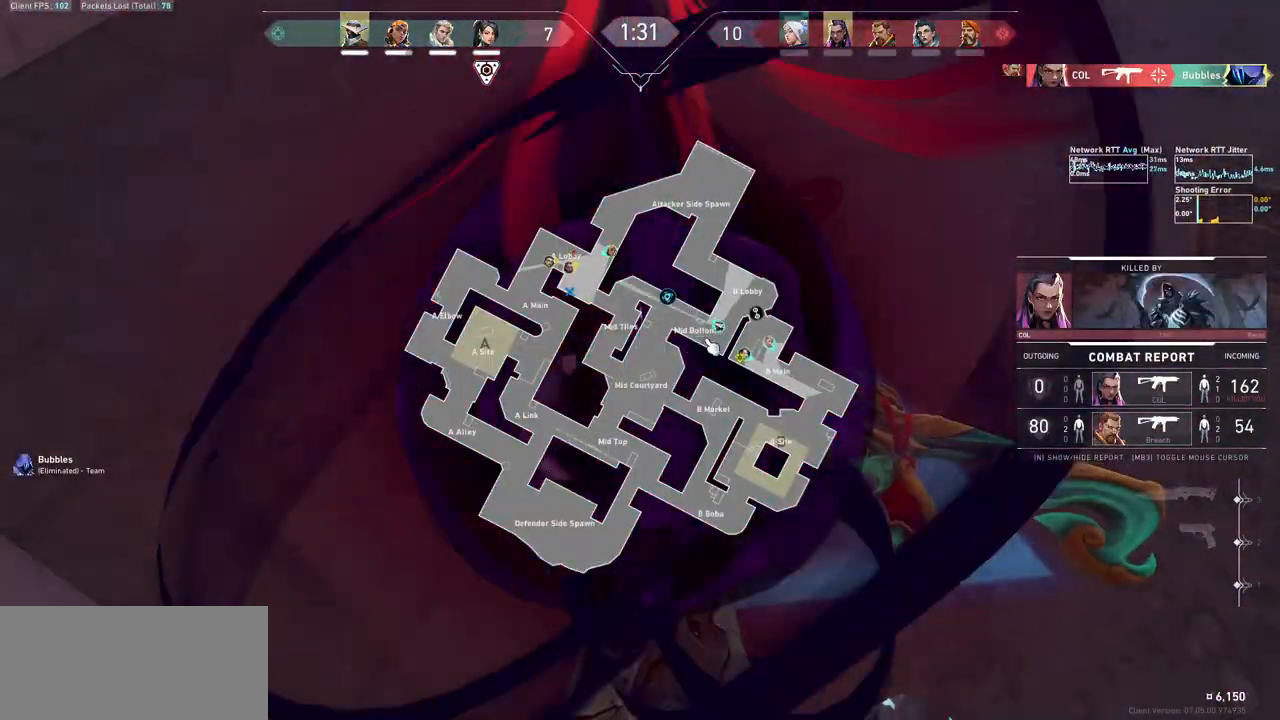
{"keys": [], "mouse": ["mb5"], "events": []}
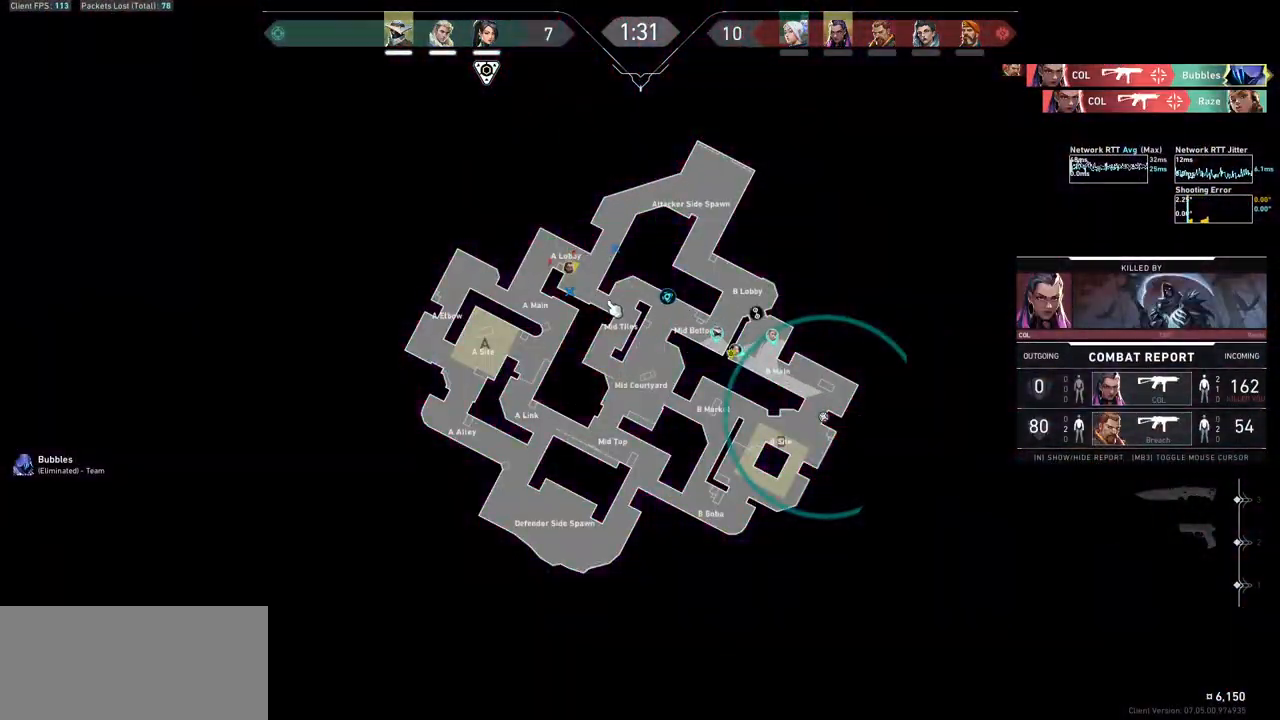
{"keys": [], "mouse": ["mb5"], "events": []}
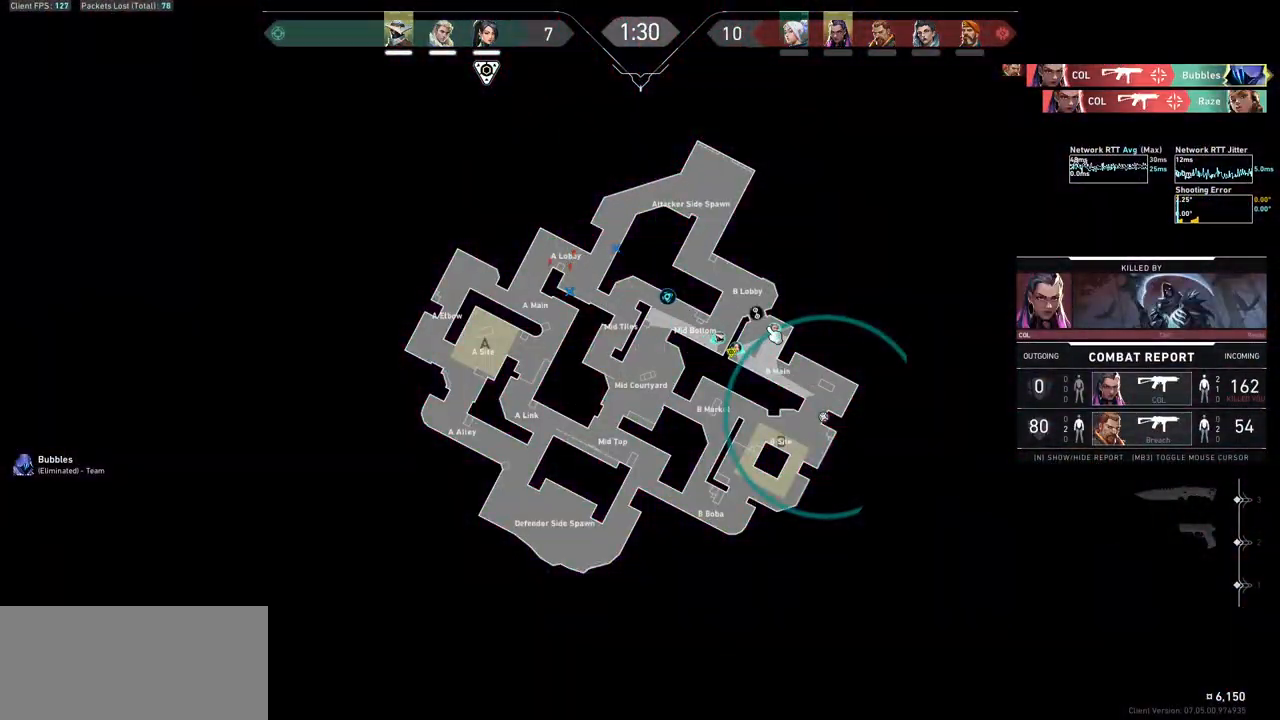
{"keys": [], "mouse": ["mb5"], "events": []}
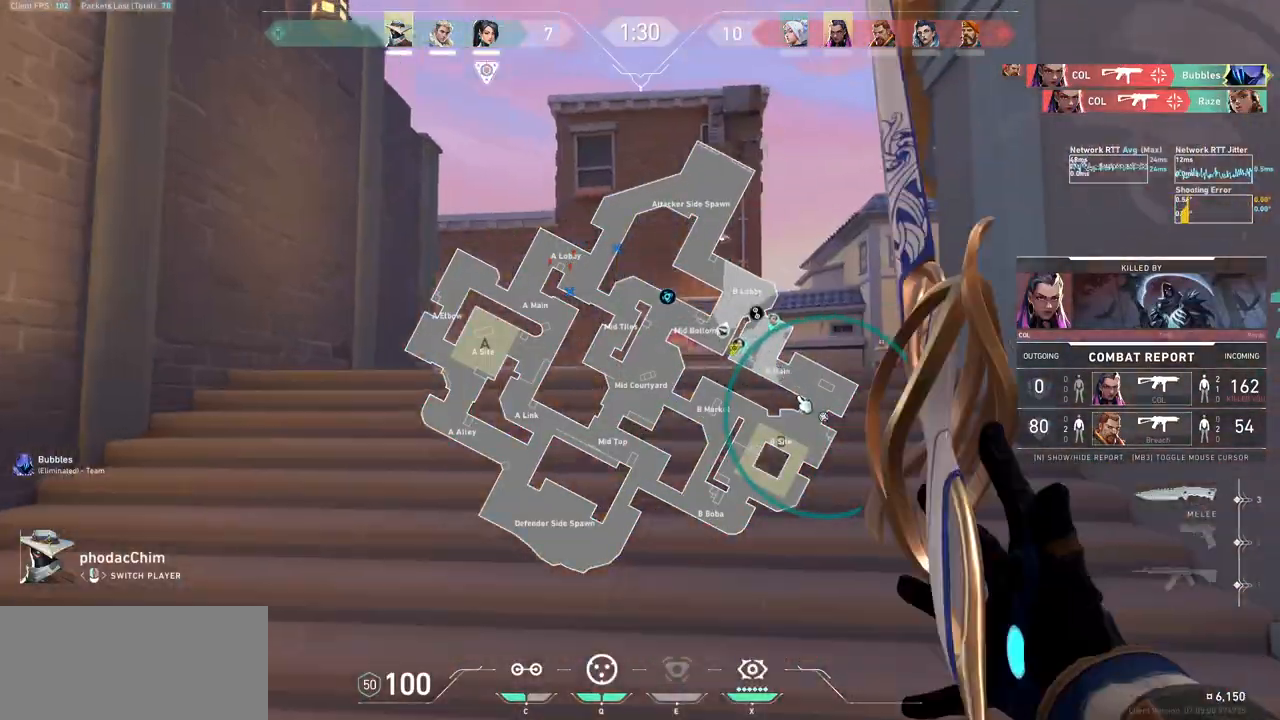
{"keys": [], "mouse": [], "events": [[433, "mouse_mb5", "up"]]}
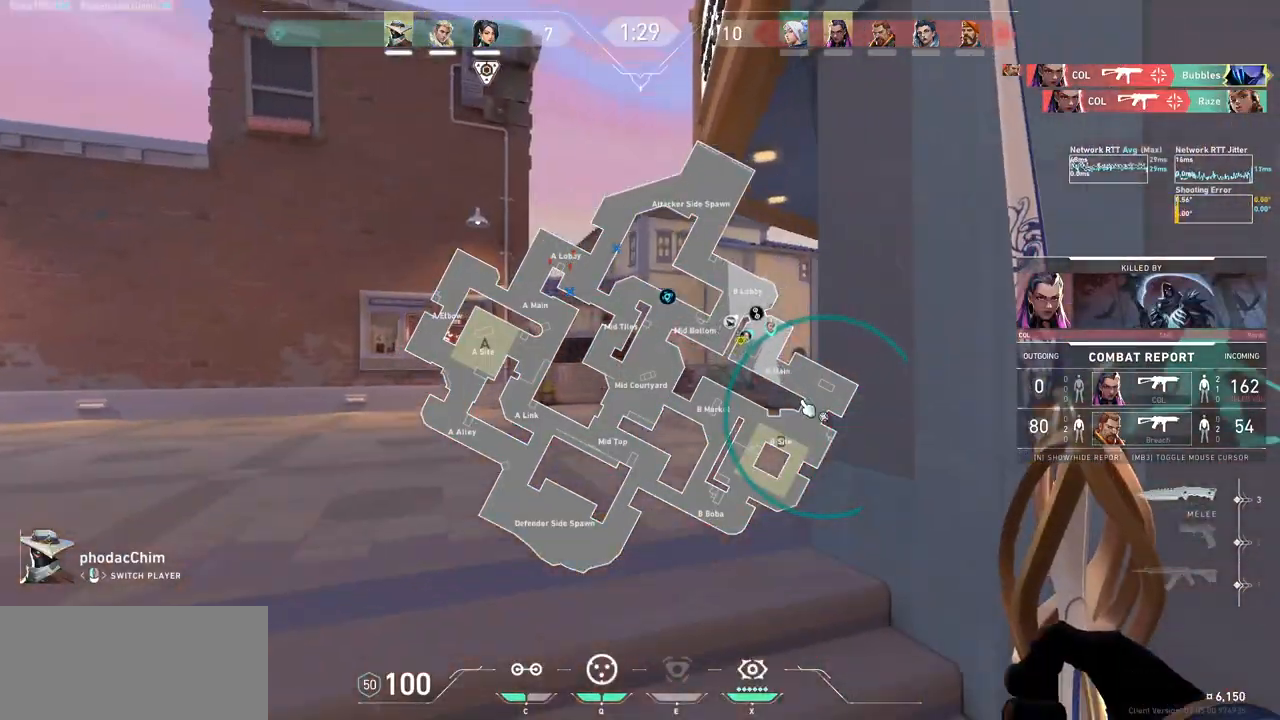
{"keys": [], "mouse": [], "events": [[100, "mouse_left", "down"], [200, "mouse_left", "up"], [233, "mouse_left", "down"], [367, "mouse_left", "up"], [433, "mouse_left", "down"], [500, "mouse_left", "up"]]}
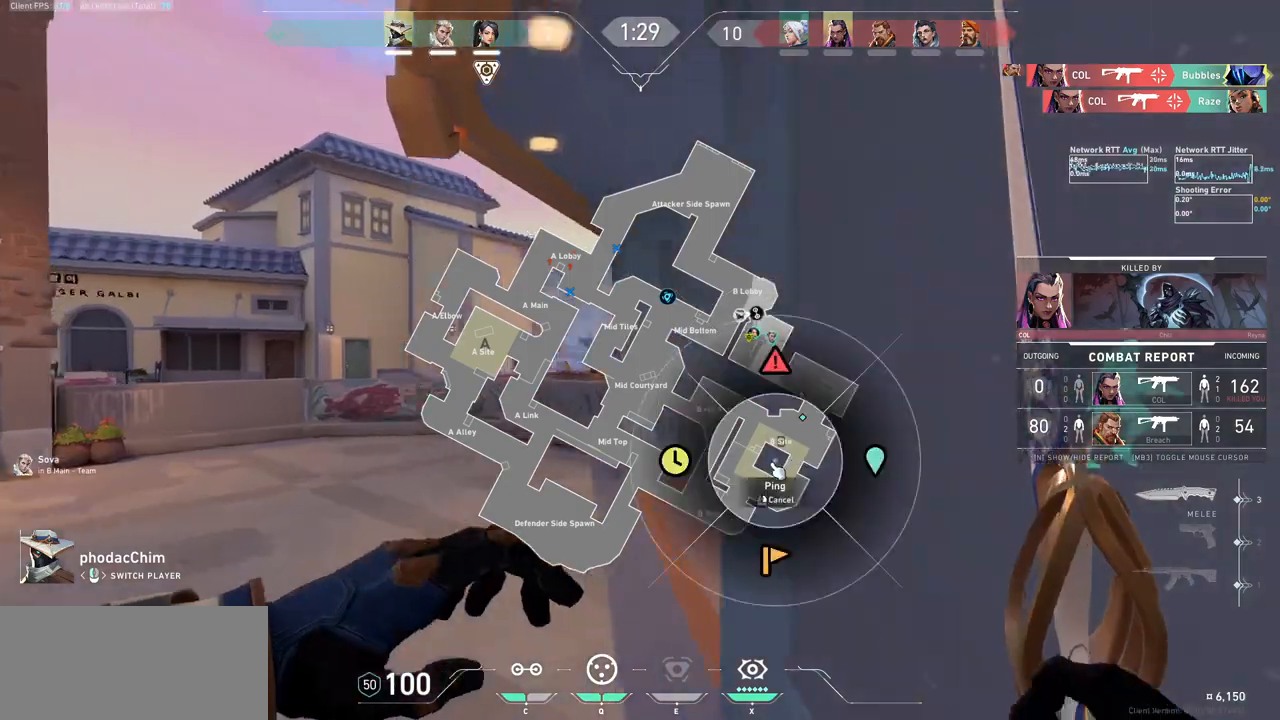
{"keys": [], "mouse": ["mb5"], "events": [[67, "mouse_left", "down"], [133, "mouse_mb5", "down"], [167, "mouse_left", "up"]]}
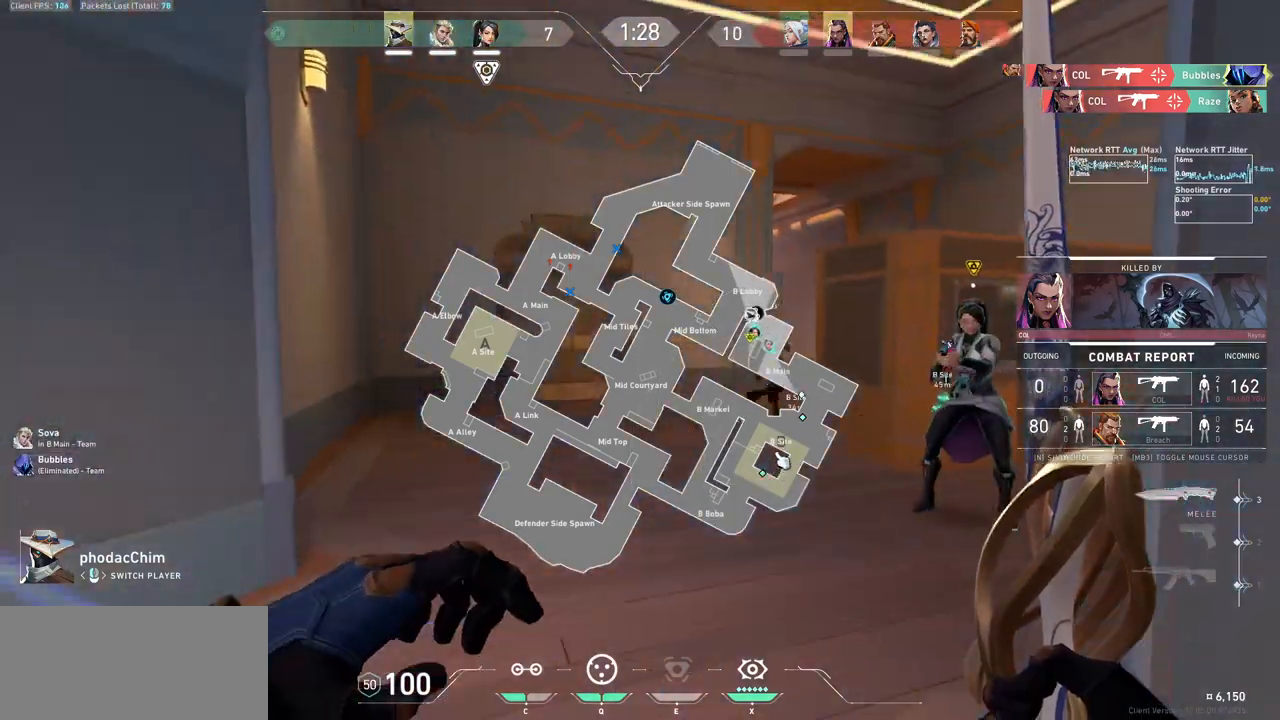
{"keys": [], "mouse": ["mb5"], "events": []}
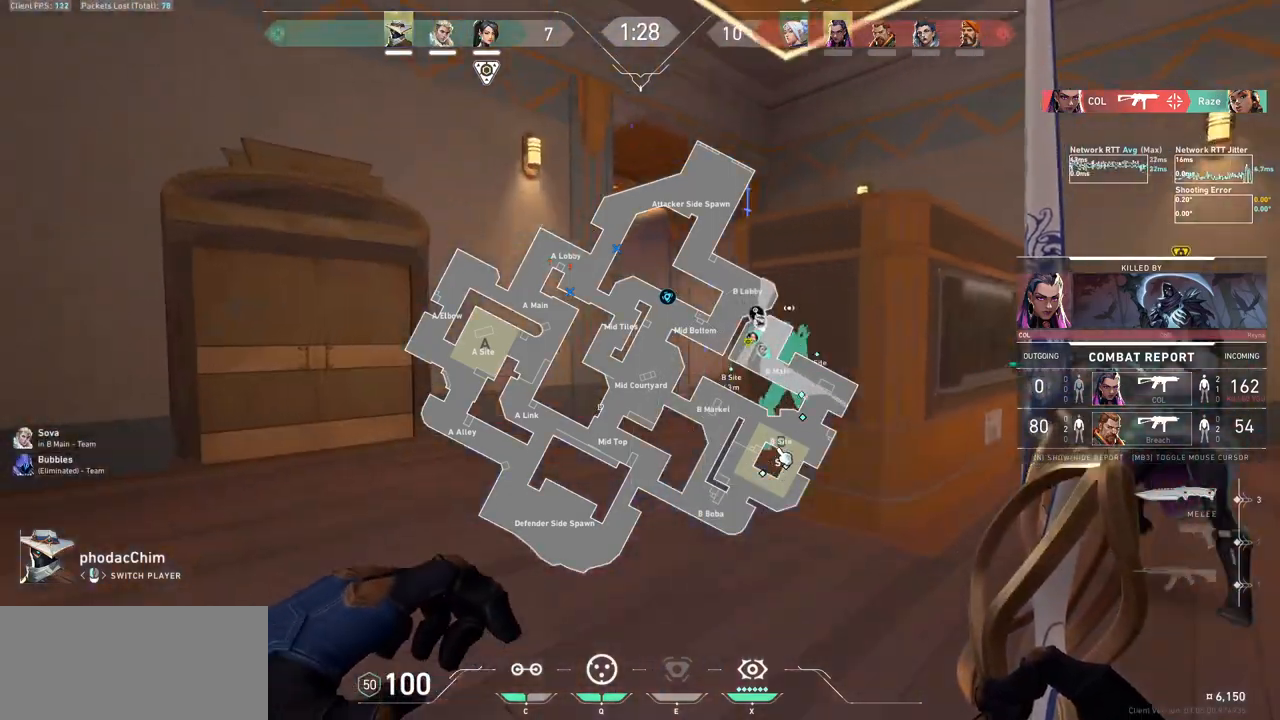
{"keys": [], "mouse": [], "events": [[133, "mouse_mb5", "up"]]}
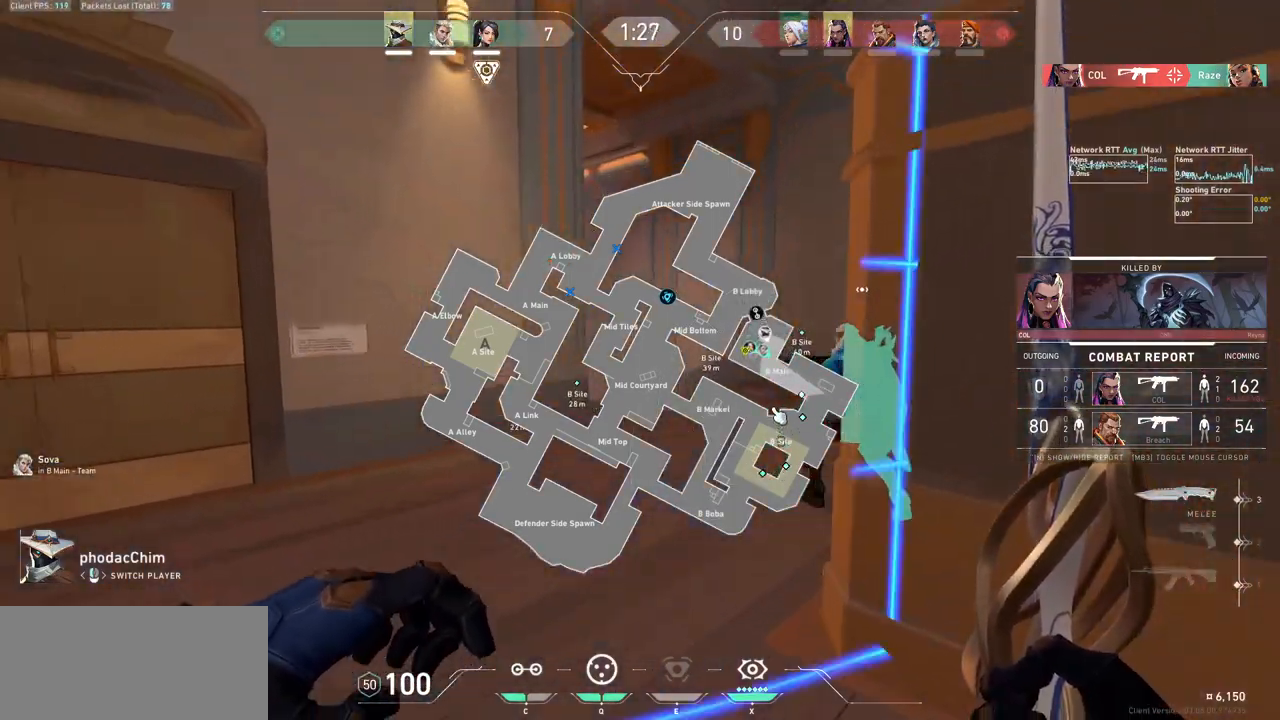
{"keys": [], "mouse": [], "events": []}
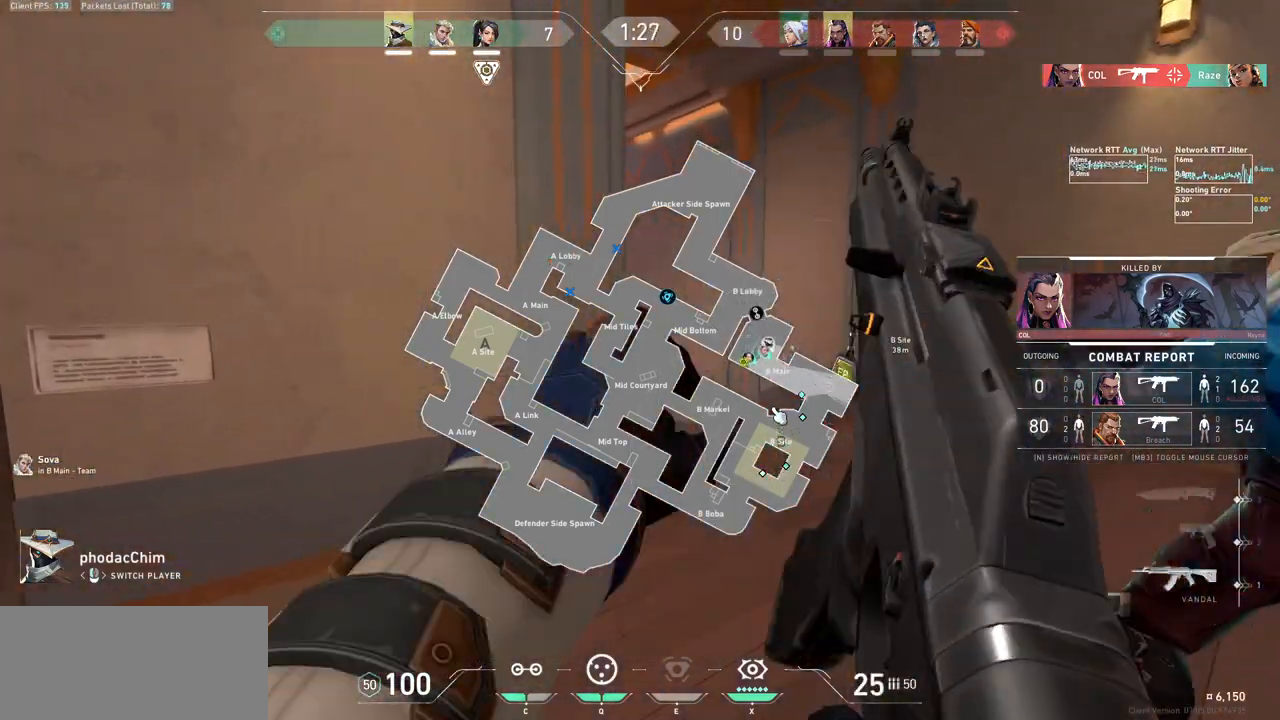
{"keys": [], "mouse": ["mb5"], "events": [[233, "mouse_mb5", "down"]]}
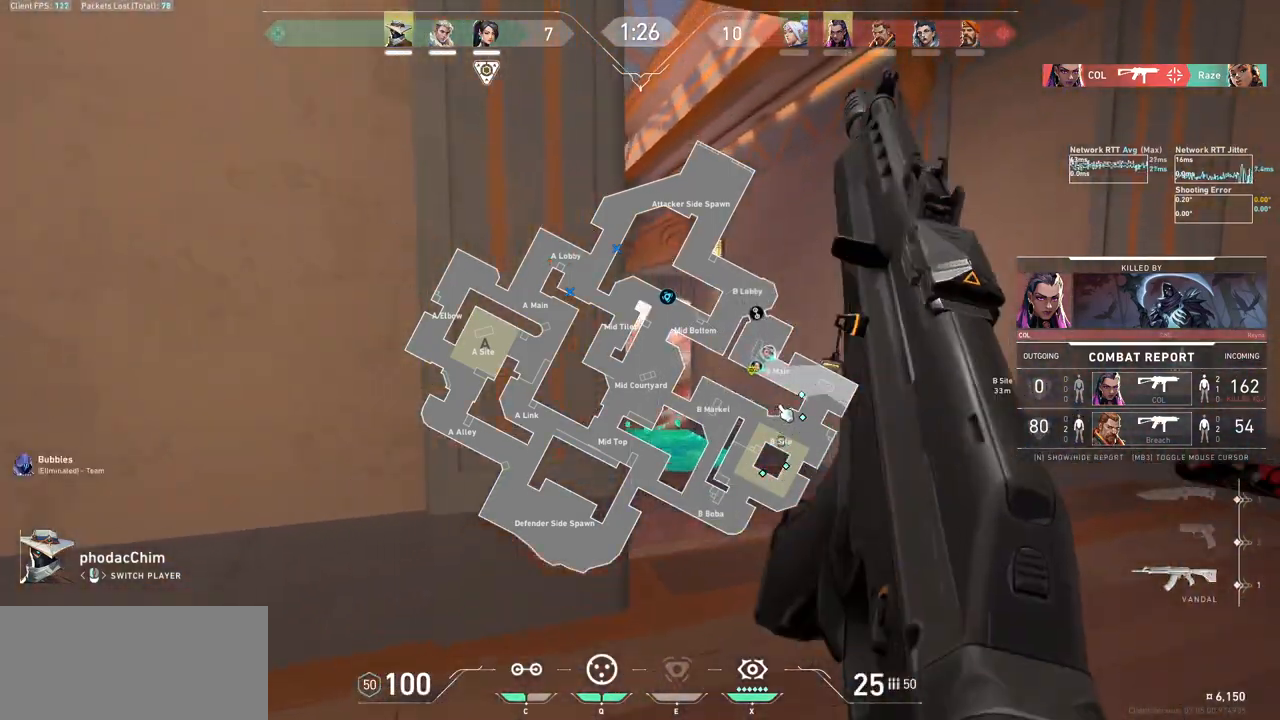
{"keys": [], "mouse": ["mb5"], "events": []}